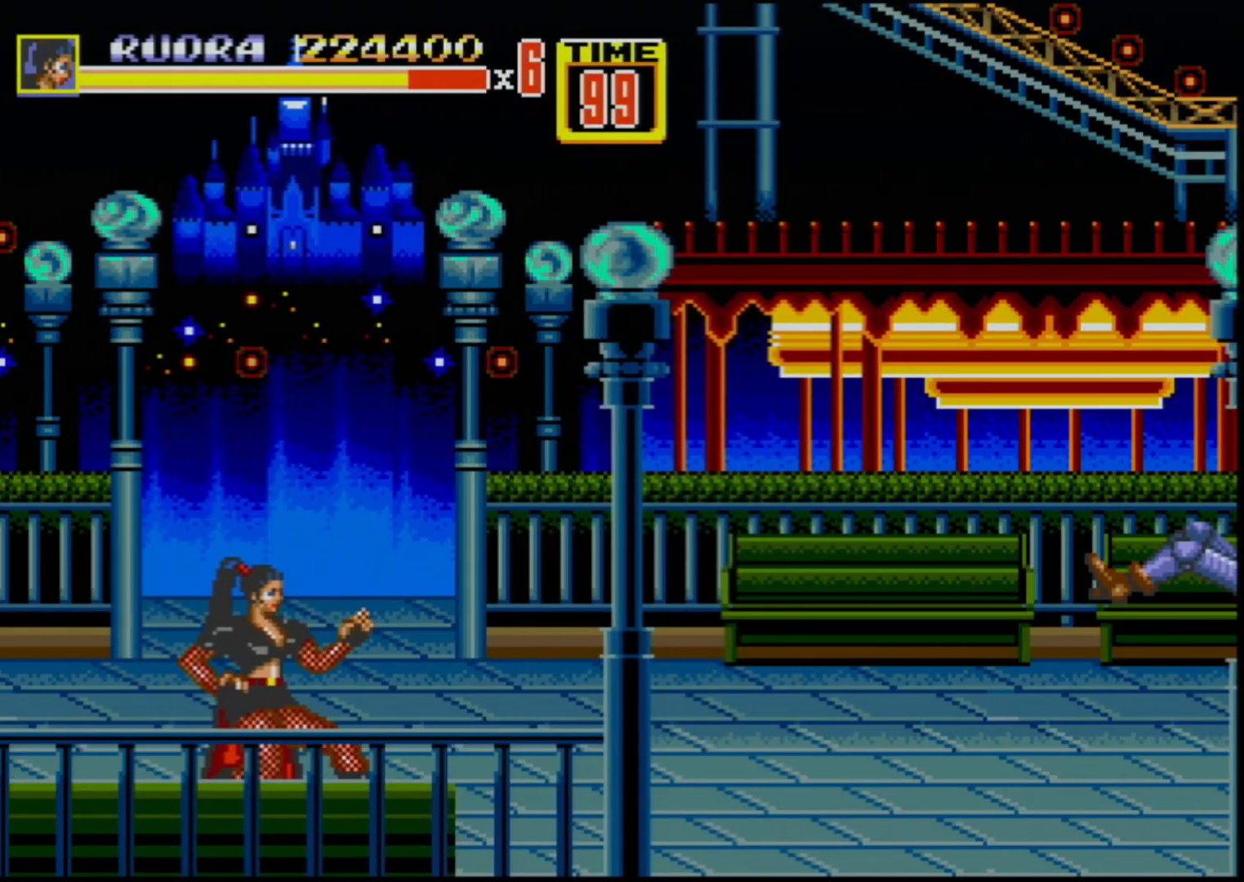
Gameplay with a controller (Xbox layout); each line is a JSON object with the inputs held at the frame after it. "events" lists button and stick changes between this image and that frame as [ms after this image, input, new state], when the widget could be followed in between. Not read: L1 L2 L3 R1 R2 R3.
{"buttons": ["DPAD_UP", "DPAD_RIGHT"], "events": [[200, "DPAD_RIGHT", "down"], [200, "DPAD_UP", "down"]]}
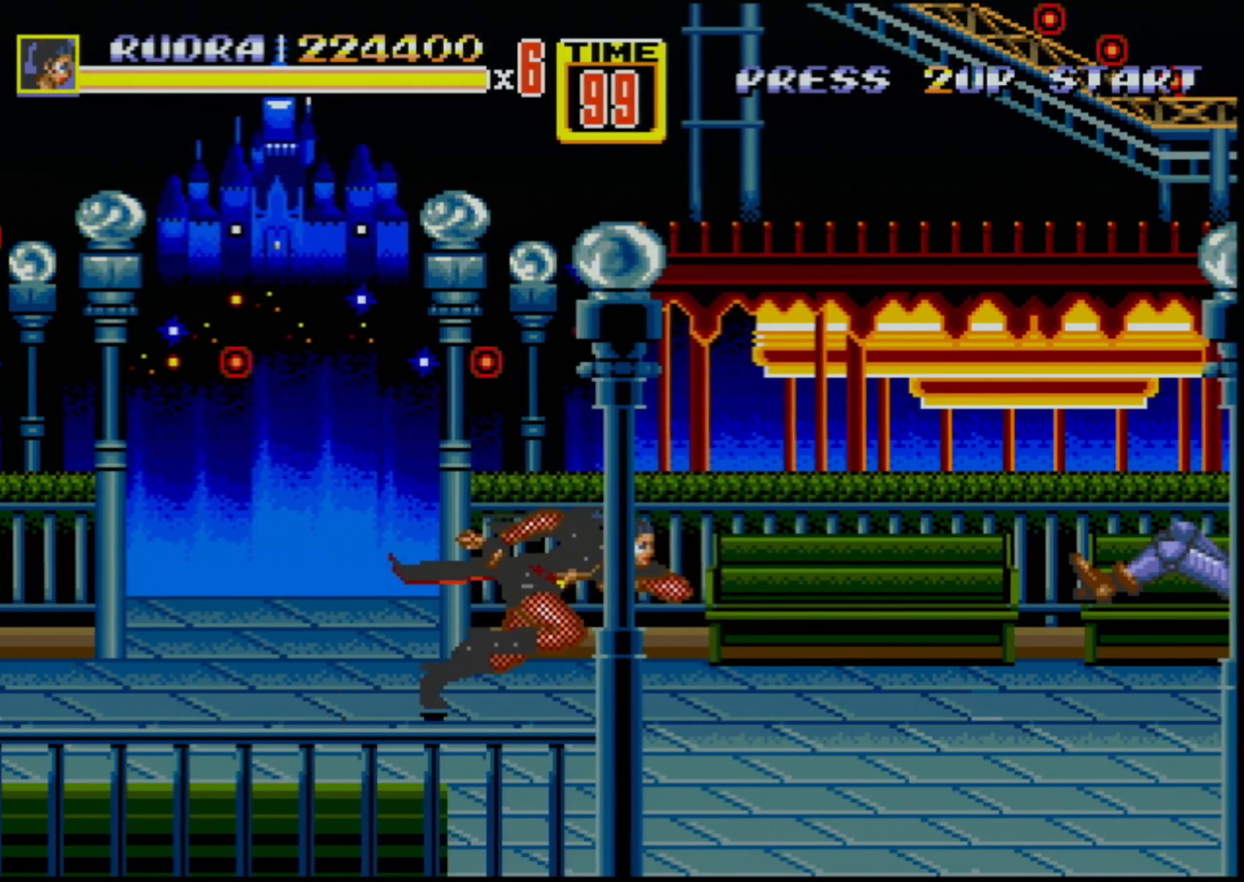
{"buttons": ["DPAD_RIGHT"], "events": [[317, "DPAD_UP", "up"], [350, "DPAD_RIGHT", "up"], [450, "DPAD_RIGHT", "down"]]}
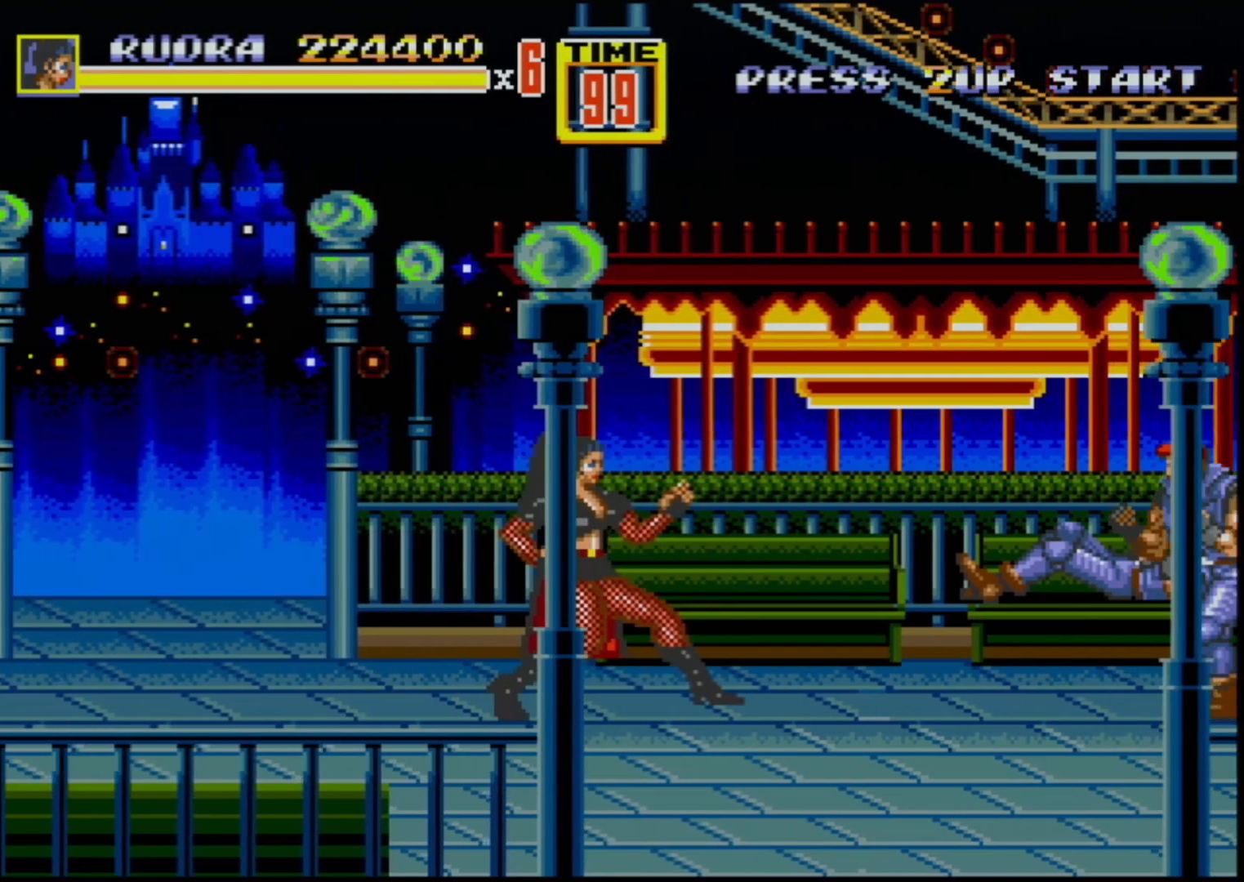
{"buttons": [], "events": [[33, "DPAD_RIGHT", "up"], [100, "DPAD_RIGHT", "down"], [133, "B", "down"], [217, "B", "up"], [300, "DPAD_RIGHT", "up"]]}
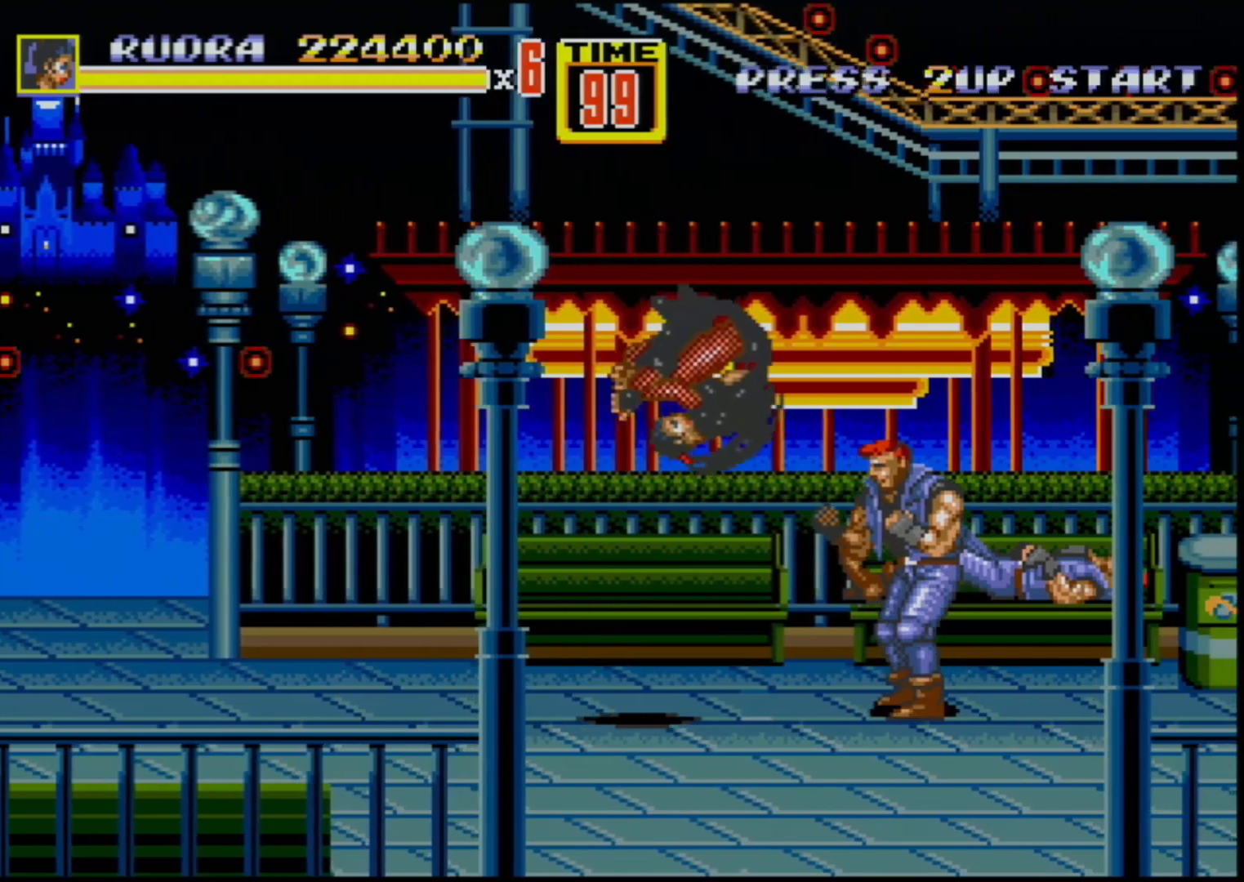
{"buttons": [], "events": []}
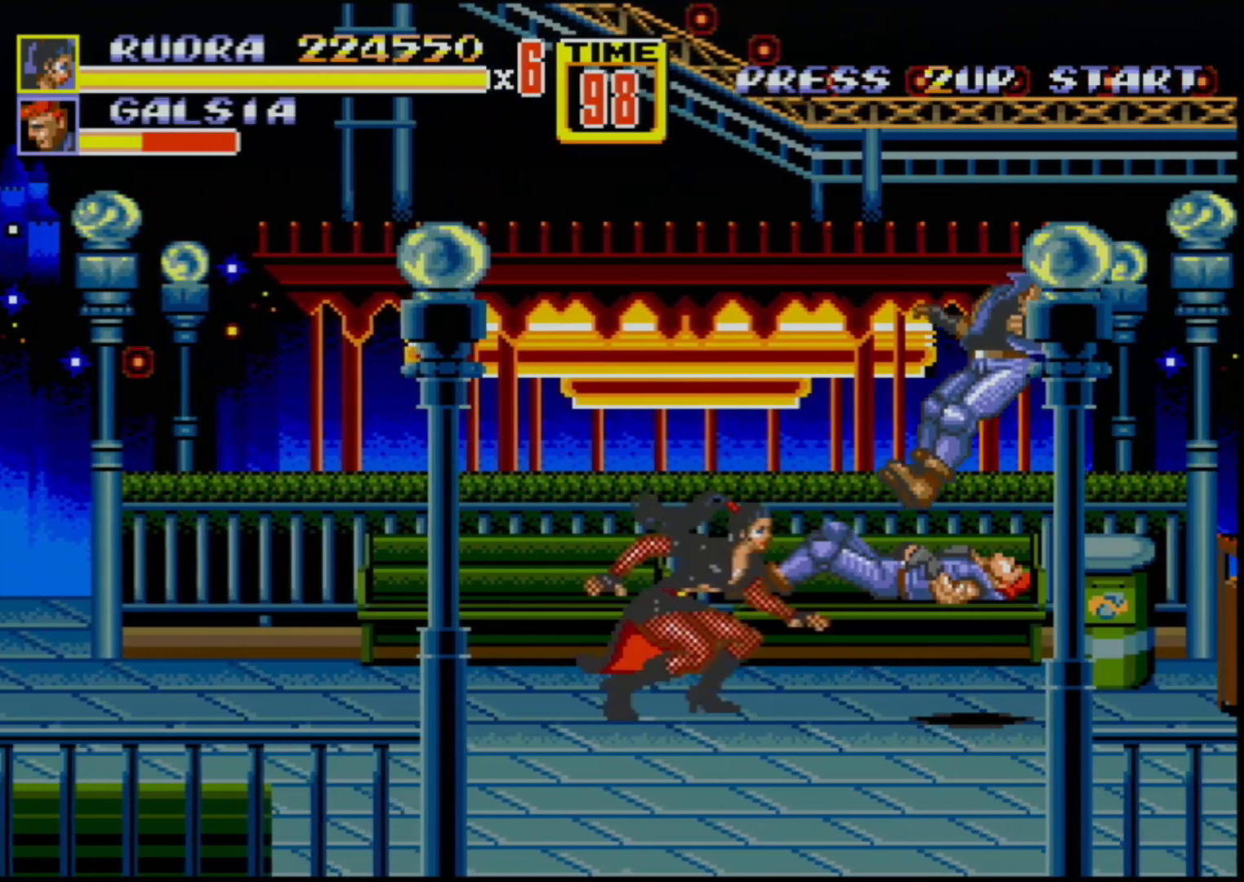
{"buttons": [], "events": [[250, "DPAD_RIGHT", "down"], [300, "DPAD_UP", "down"], [383, "DPAD_UP", "up"], [450, "DPAD_RIGHT", "up"]]}
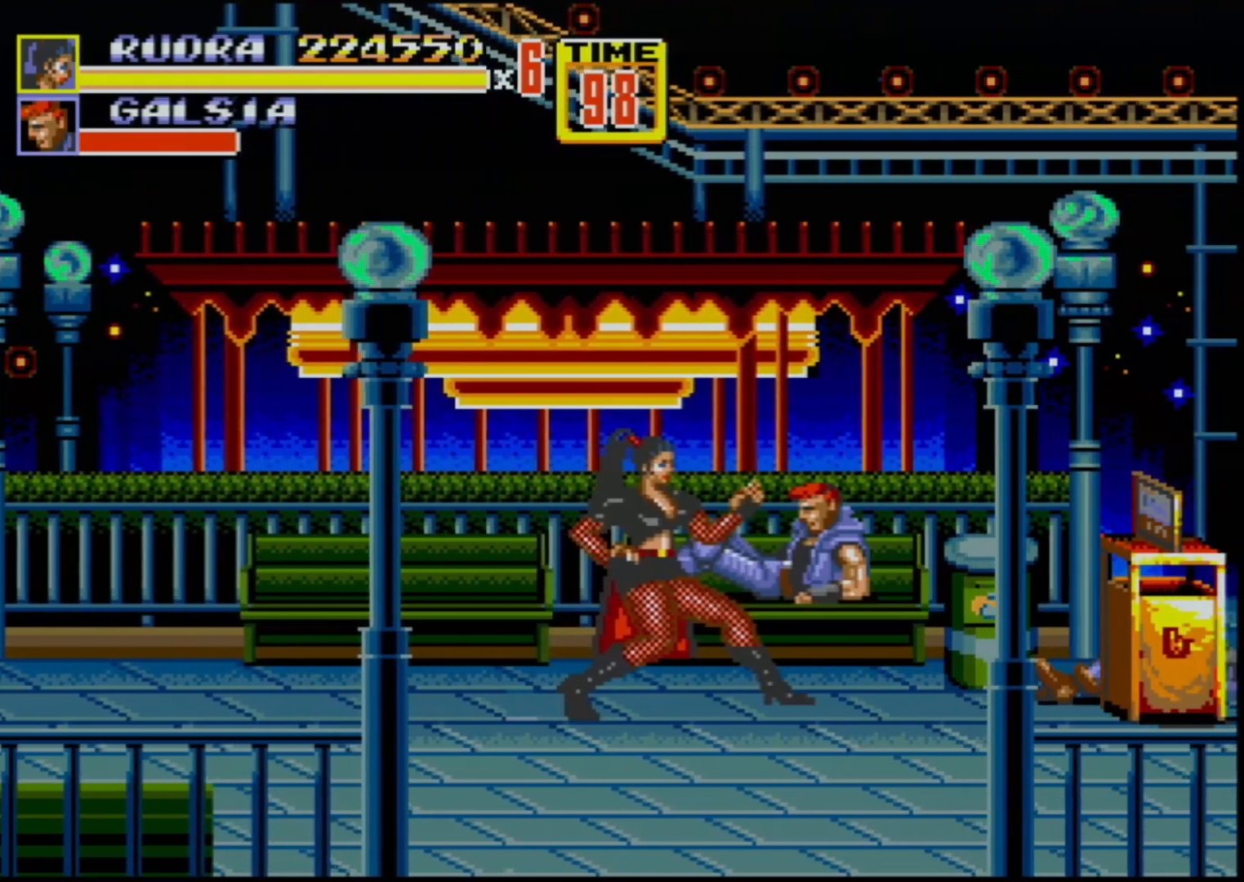
{"buttons": ["DPAD_UP"], "events": [[133, "DPAD_UP", "down"]]}
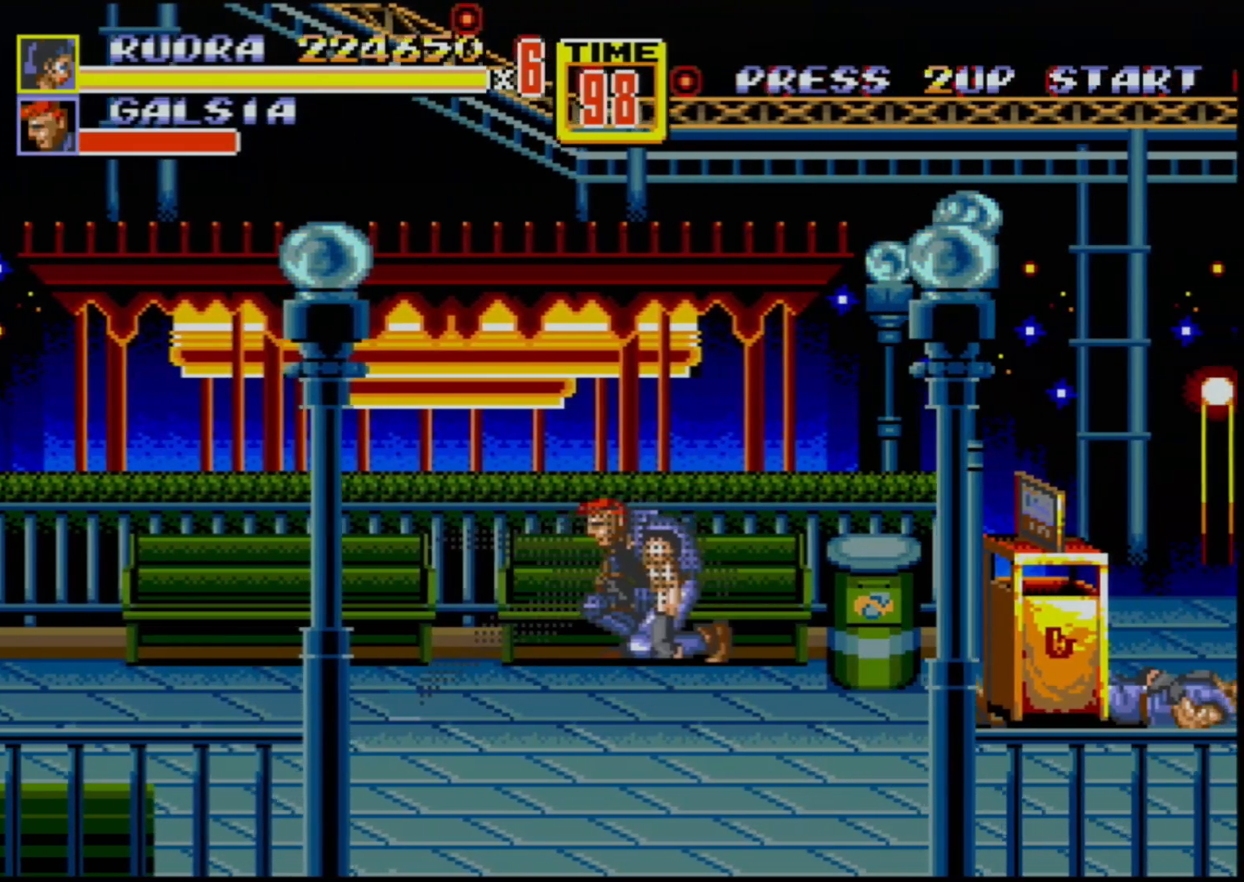
{"buttons": ["DPAD_UP", "DPAD_RIGHT"], "events": [[333, "DPAD_RIGHT", "down"]]}
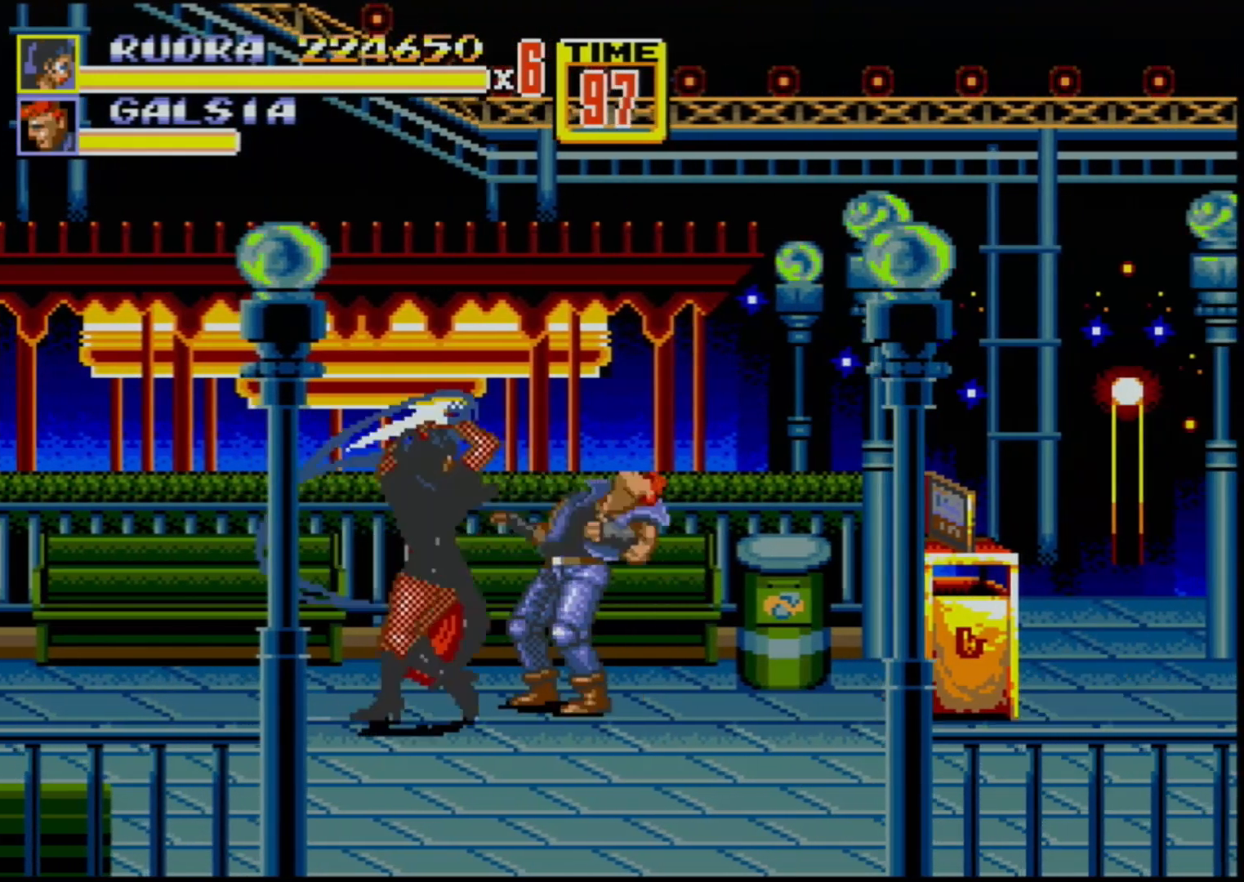
{"buttons": [], "events": [[17, "DPAD_RIGHT", "up"], [83, "B", "down"], [100, "DPAD_UP", "up"], [133, "B", "up"]]}
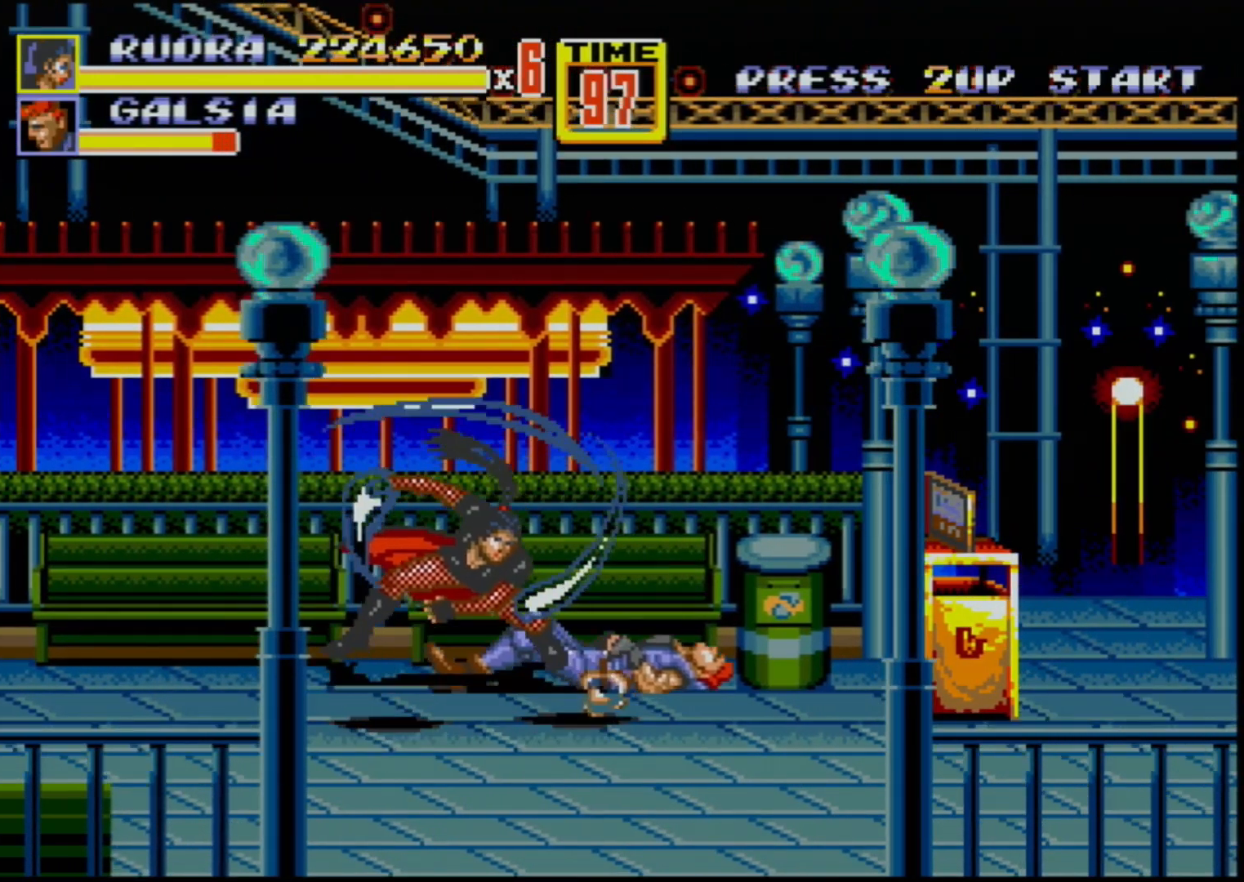
{"buttons": [], "events": []}
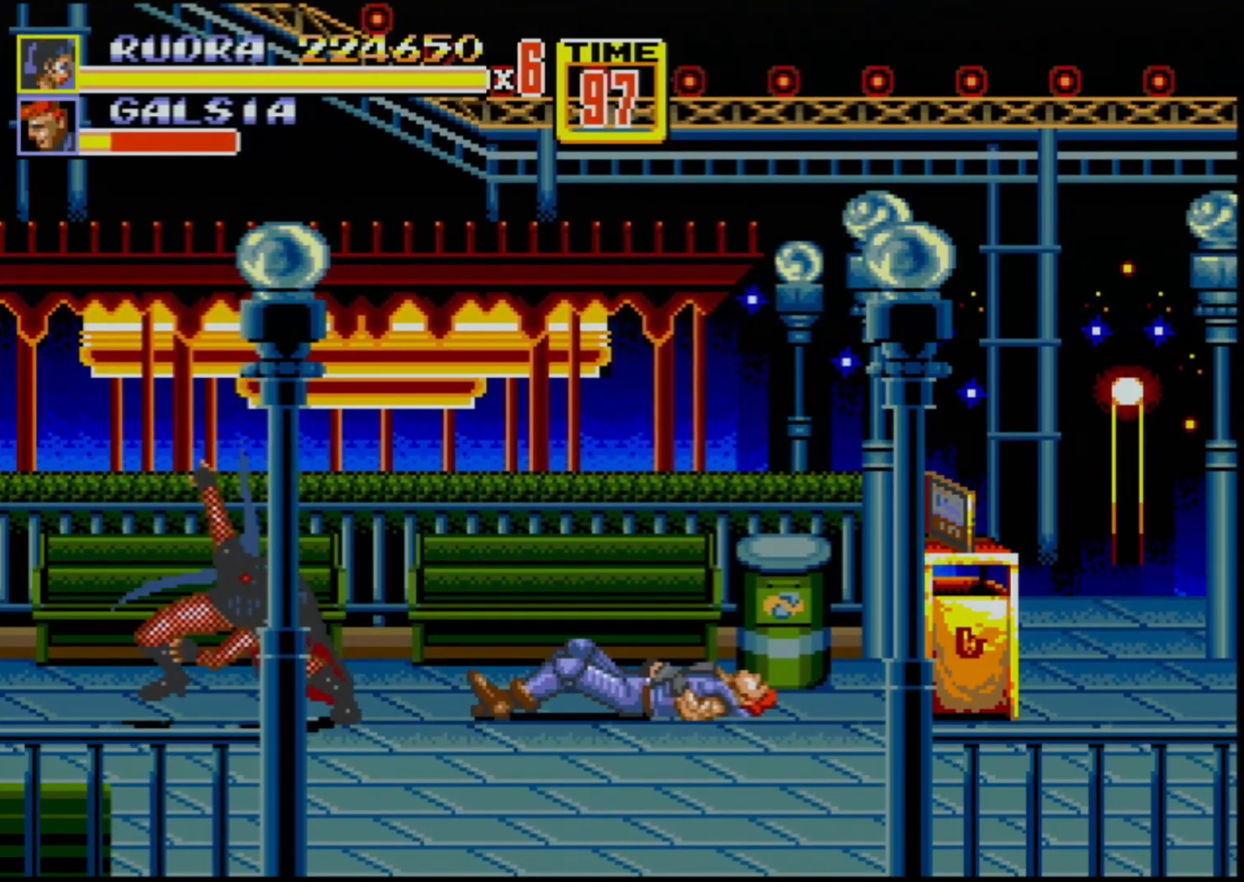
{"buttons": ["DPAD_RIGHT"], "events": [[67, "DPAD_RIGHT", "down"]]}
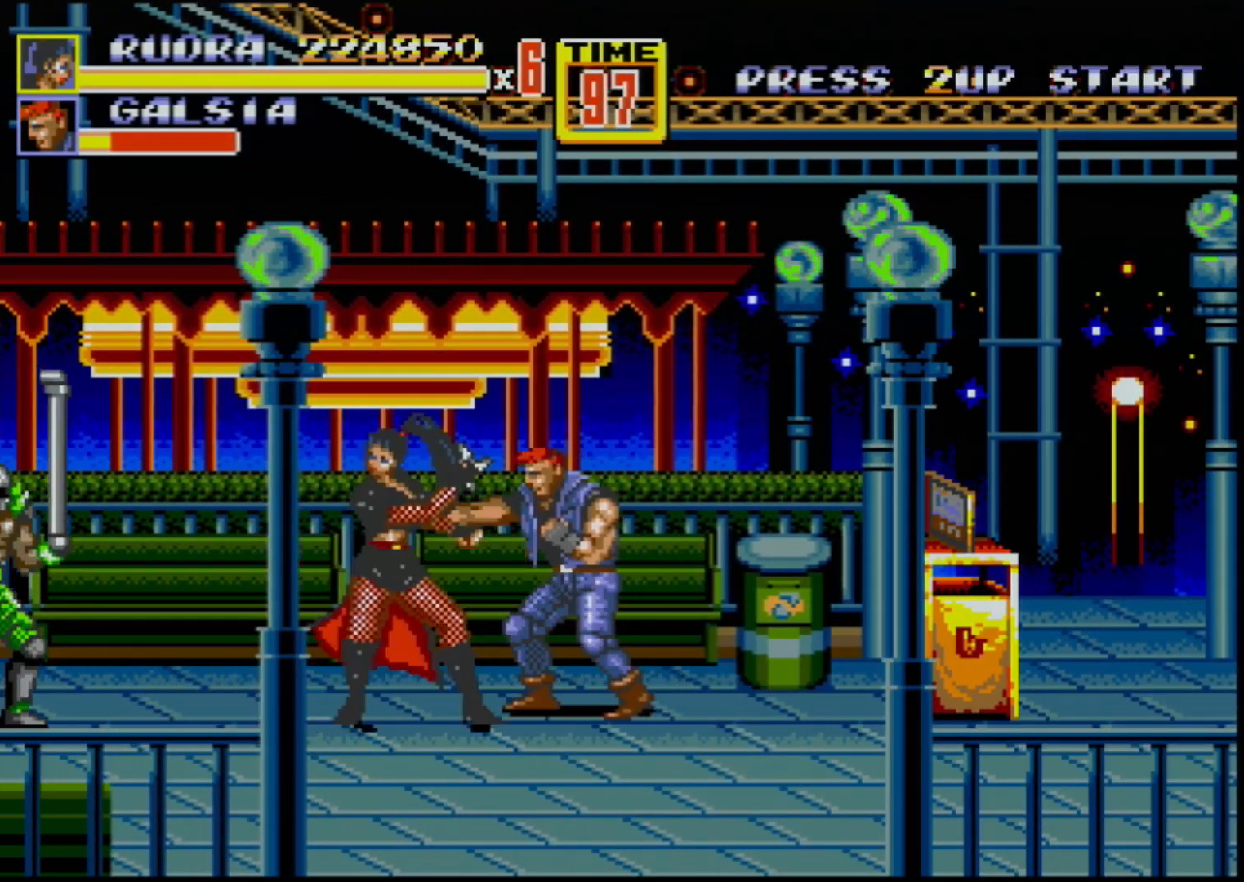
{"buttons": ["DPAD_RIGHT"], "events": [[33, "B", "down"], [33, "C", "down"], [167, "C", "up"], [183, "B", "up"]]}
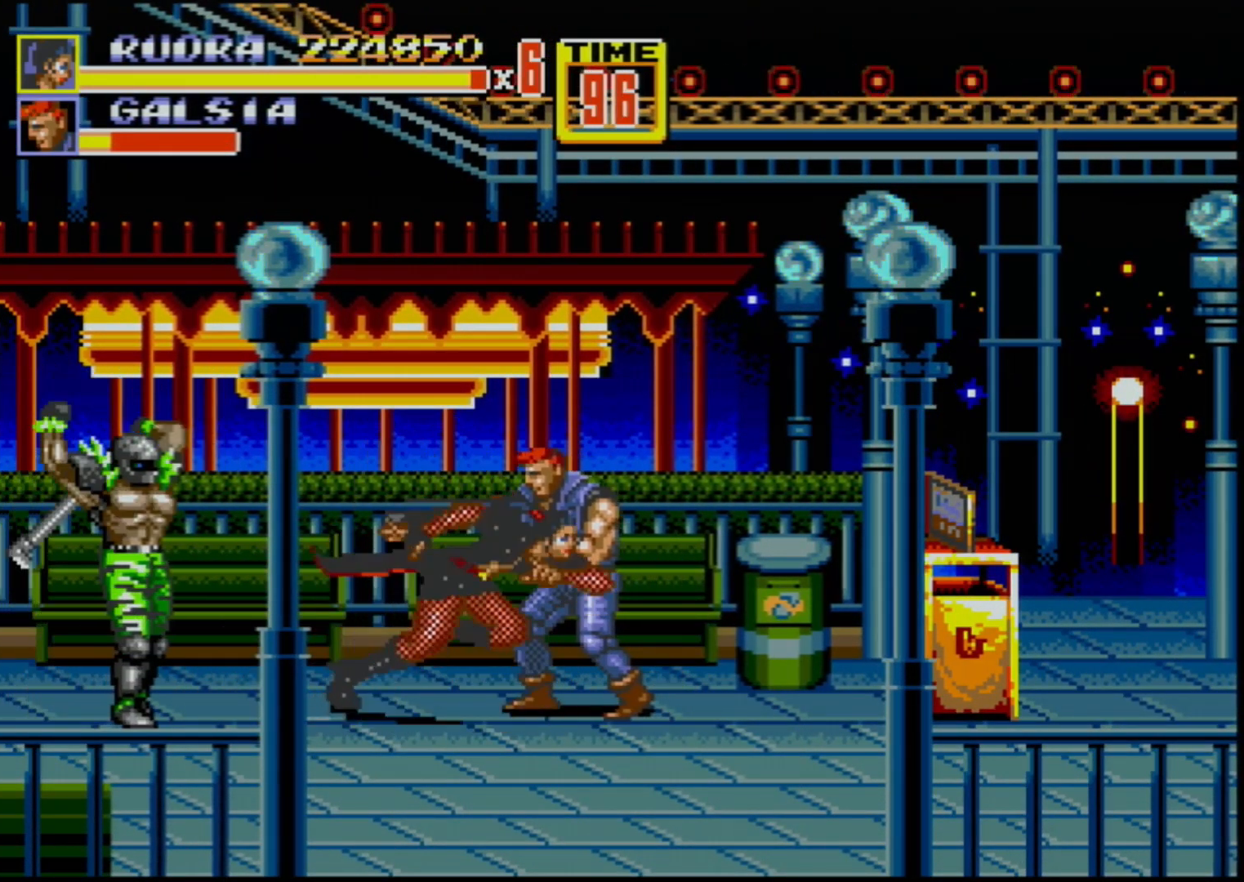
{"buttons": [], "events": [[350, "DPAD_RIGHT", "up"], [417, "A", "down"], [467, "A", "up"]]}
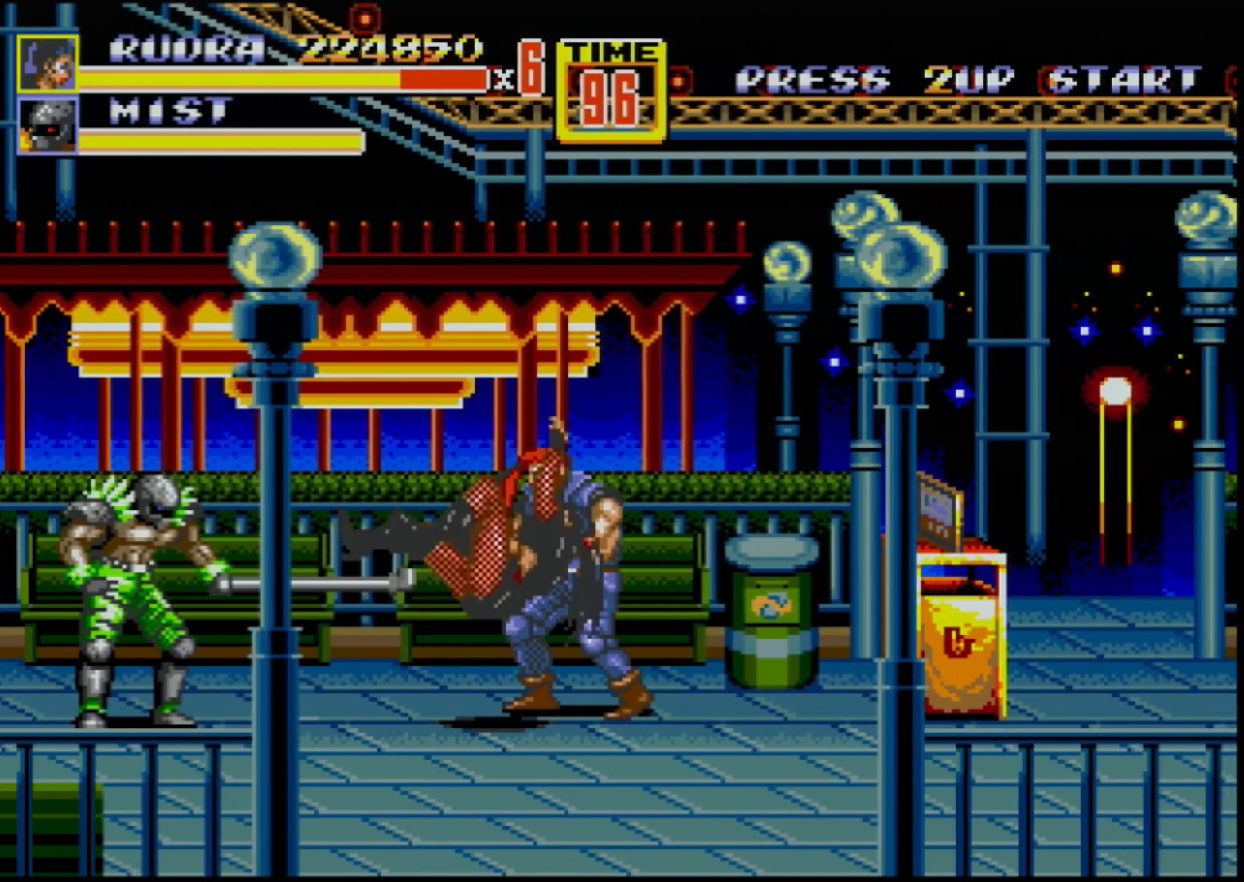
{"buttons": ["C"], "events": [[483, "C", "down"]]}
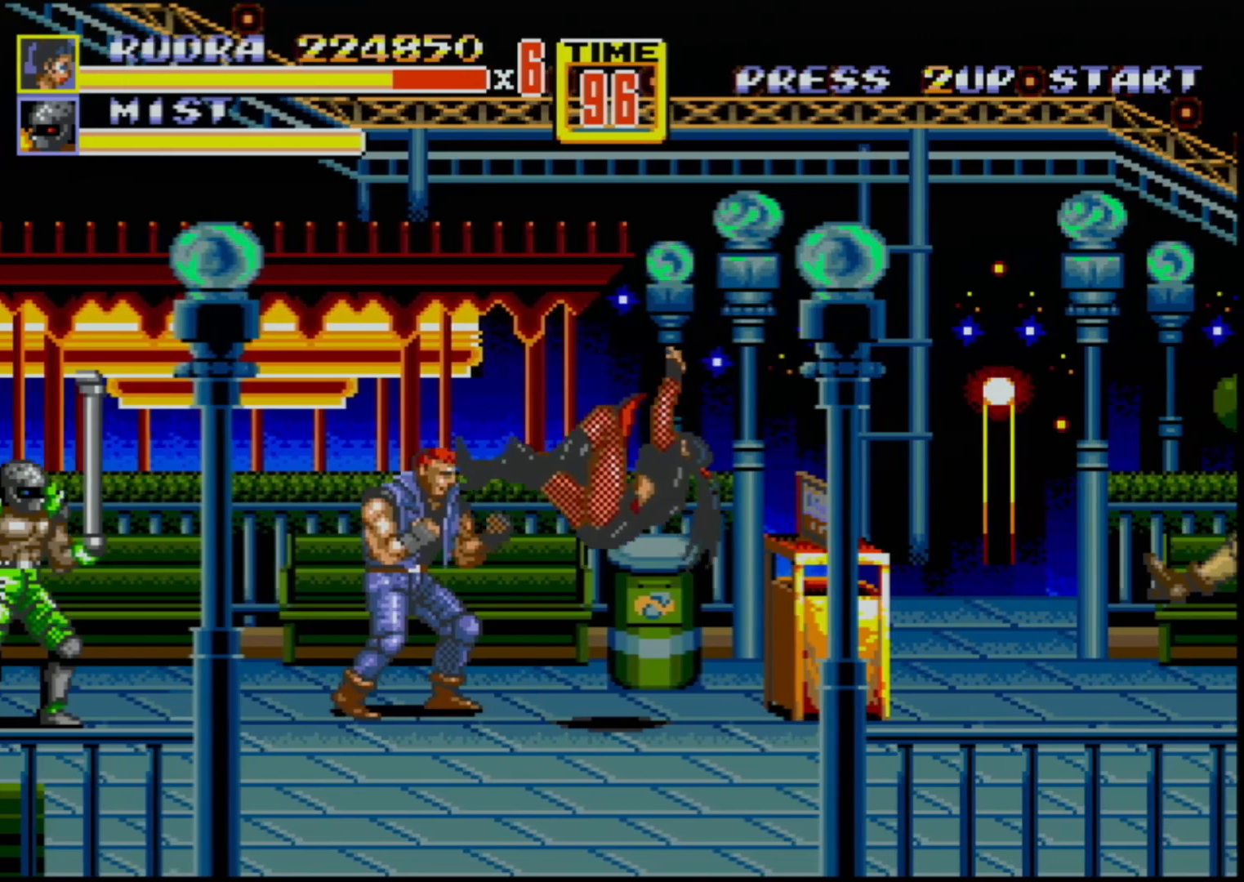
{"buttons": ["DPAD_LEFT"], "events": [[133, "C", "up"], [400, "DPAD_LEFT", "down"]]}
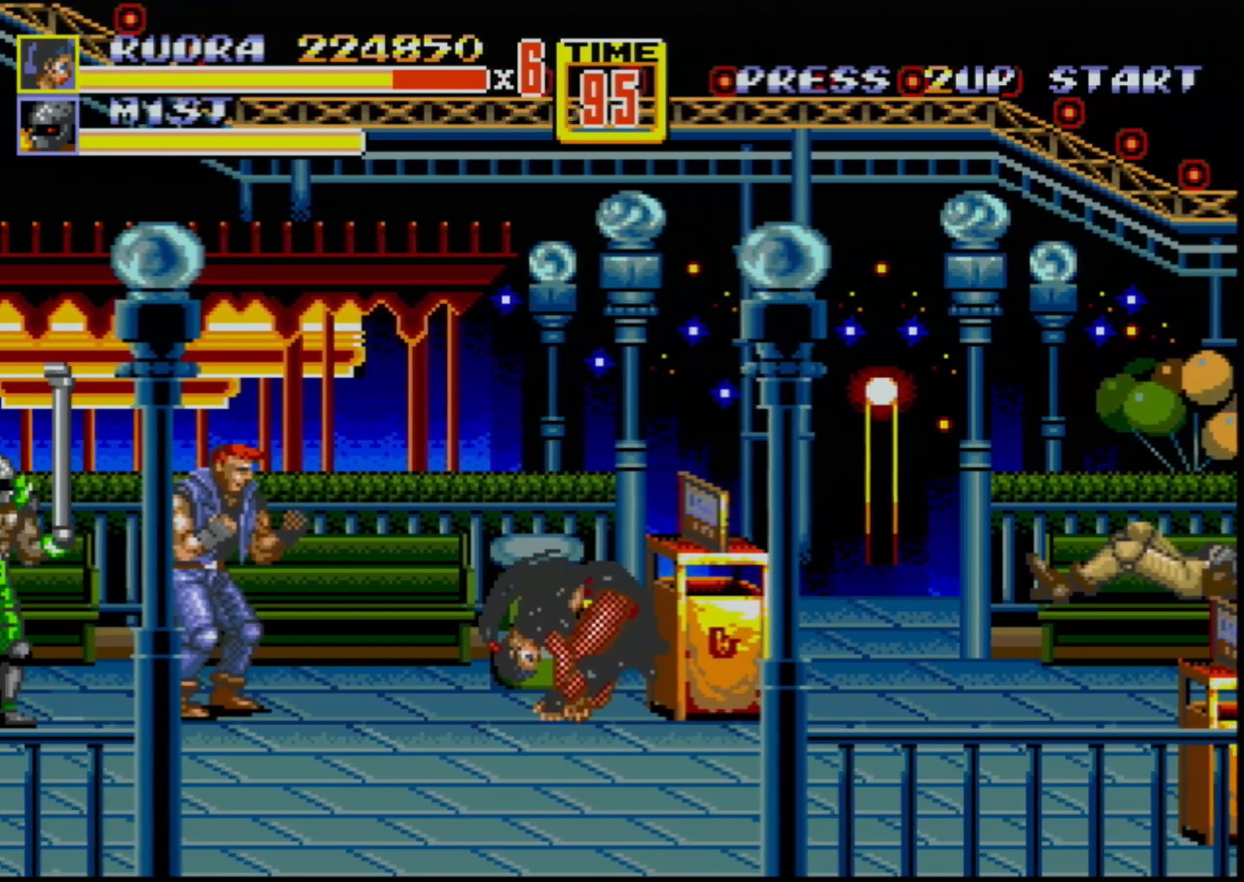
{"buttons": ["DPAD_LEFT"], "events": []}
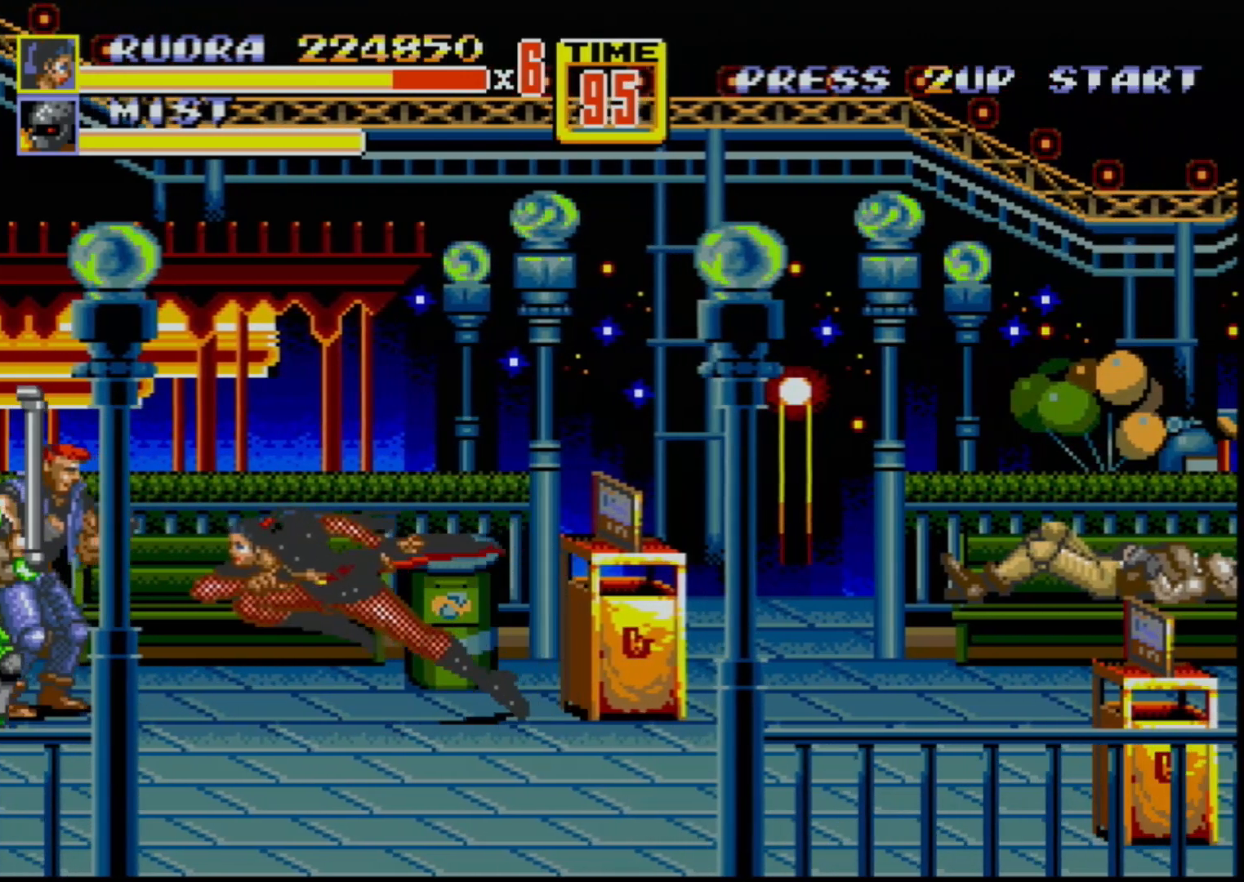
{"buttons": ["DPAD_LEFT"], "events": [[250, "DPAD_LEFT", "up"], [283, "B", "down"], [450, "B", "up"], [467, "DPAD_LEFT", "down"]]}
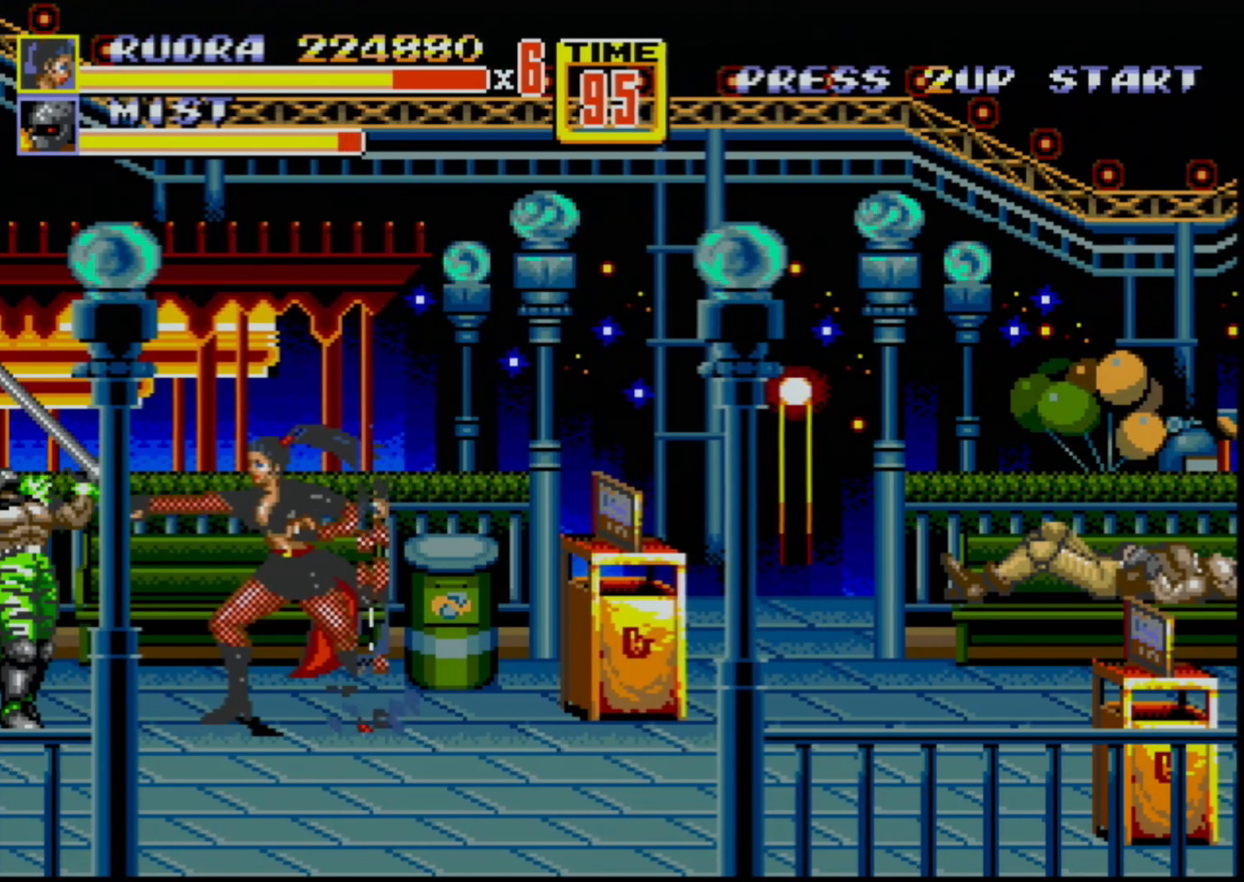
{"buttons": [], "events": [[33, "DPAD_LEFT", "up"], [83, "DPAD_LEFT", "down"], [117, "B", "down"], [117, "DPAD_DOWN", "down"], [167, "B", "up"], [183, "DPAD_DOWN", "up"], [217, "B", "down"], [233, "DPAD_DOWN", "down"], [250, "DPAD_DOWN", "up"], [283, "B", "up"], [283, "DPAD_LEFT", "up"]]}
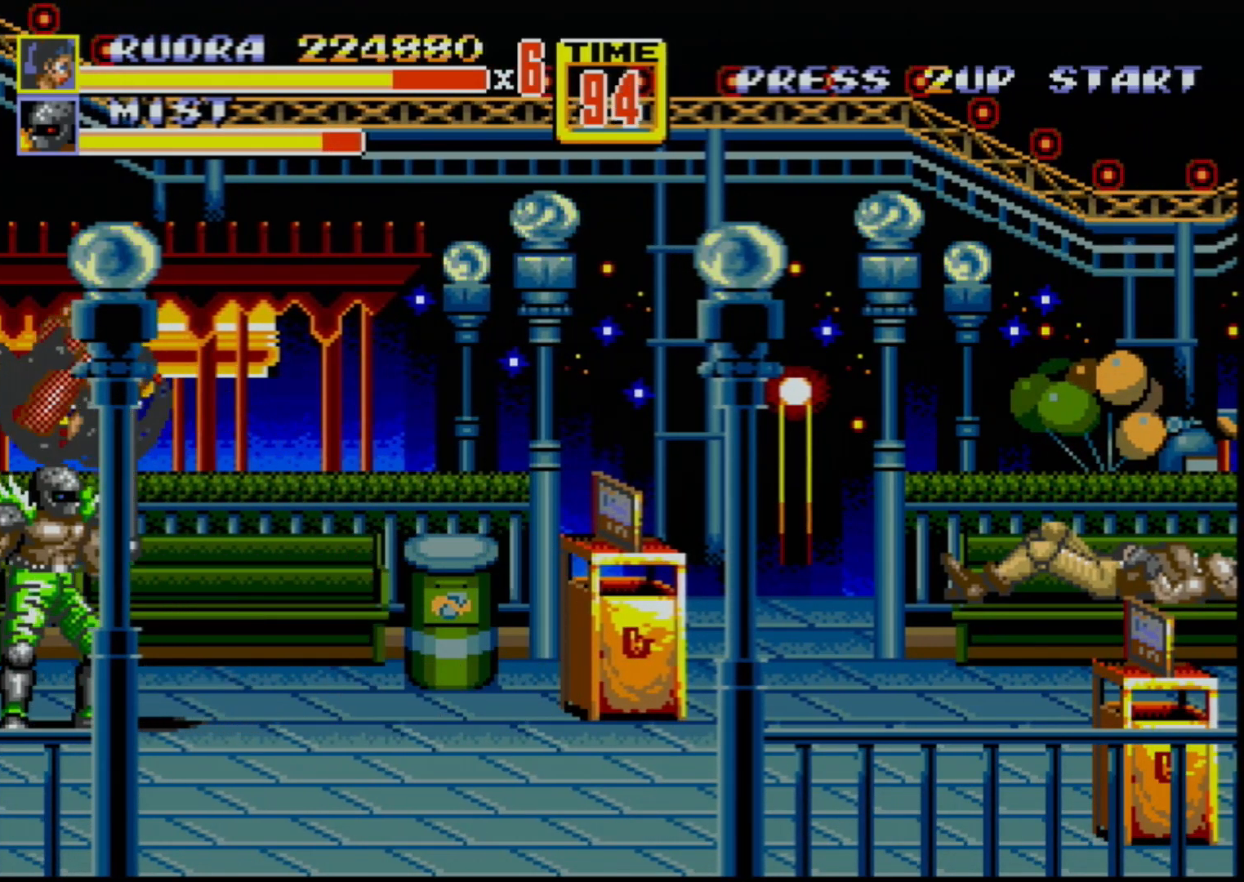
{"buttons": [], "events": []}
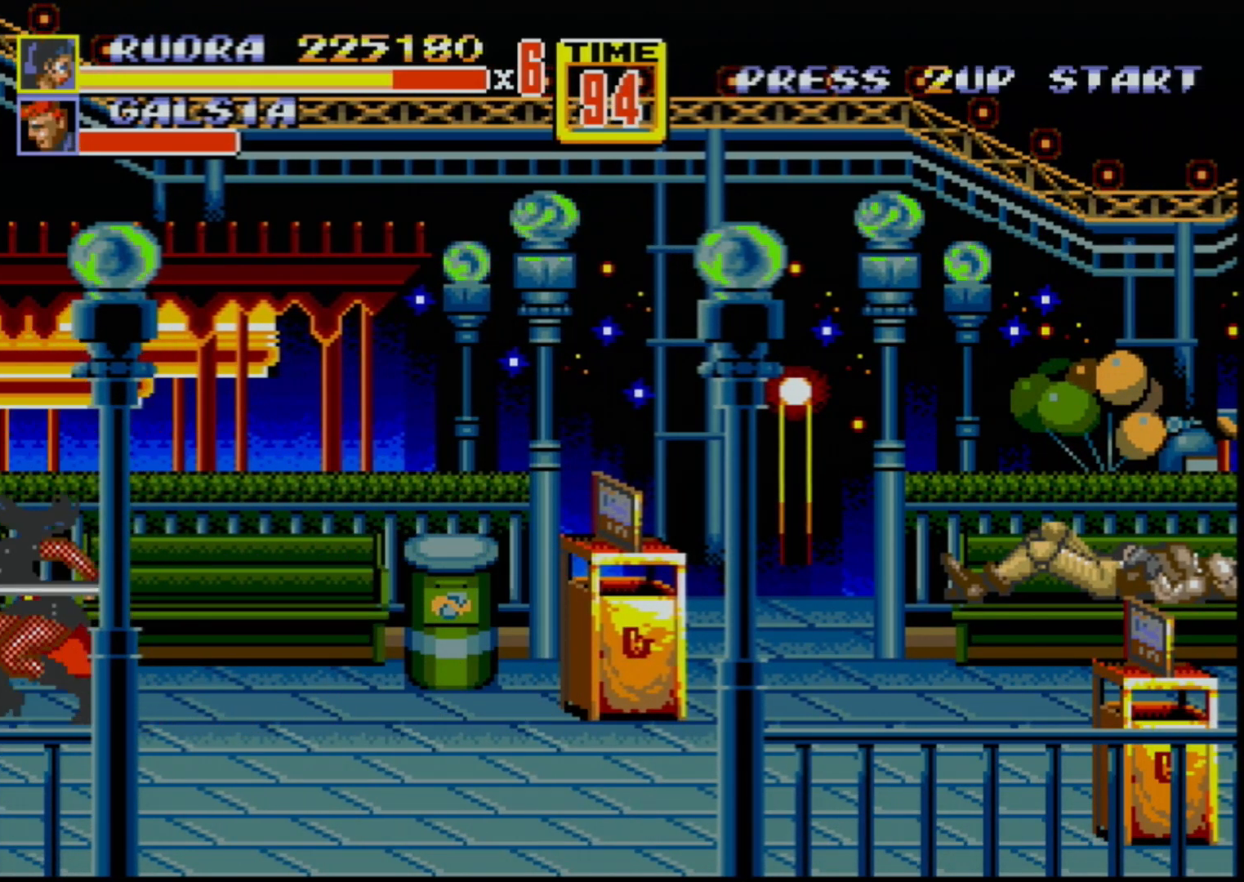
{"buttons": ["B", "DPAD_RIGHT"], "events": [[100, "DPAD_RIGHT", "down"], [267, "B", "down"]]}
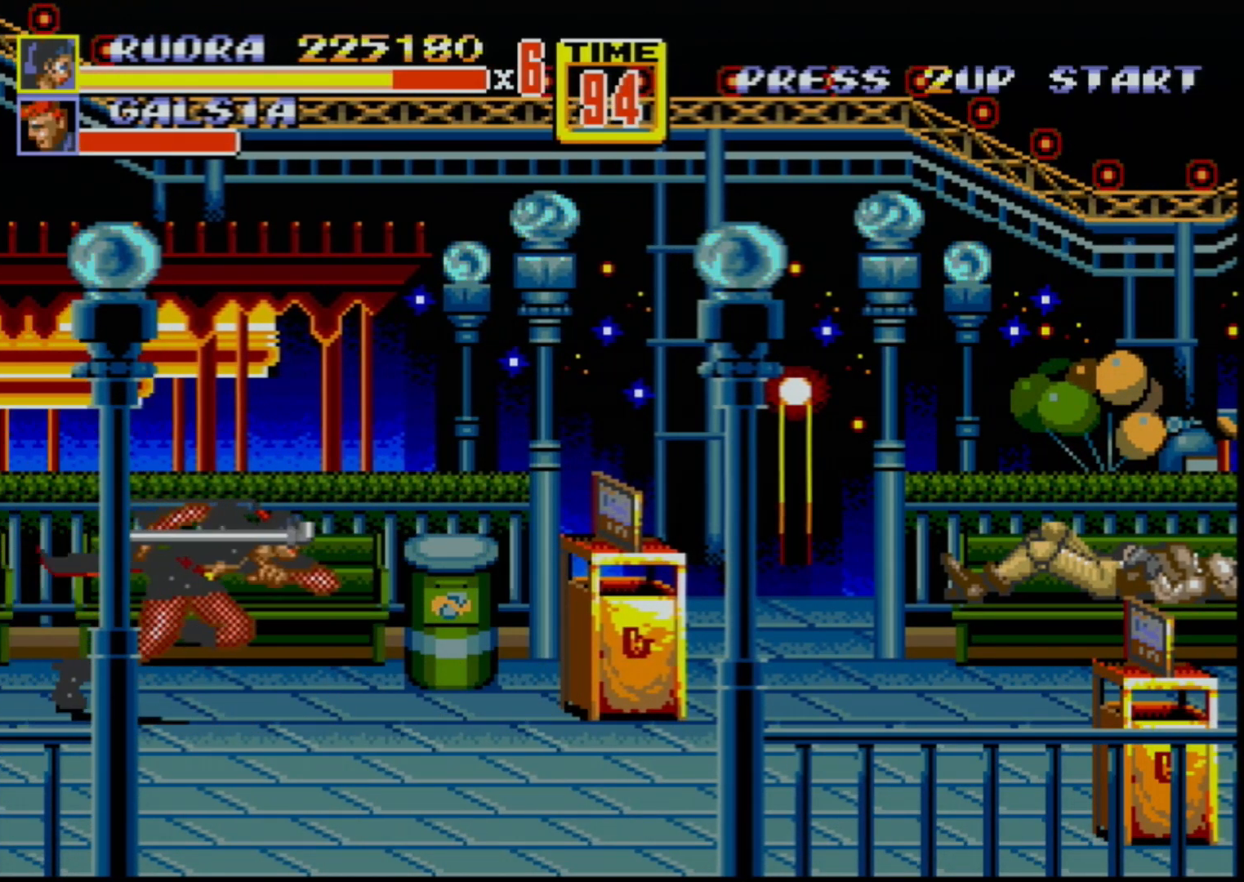
{"buttons": ["DPAD_RIGHT"], "events": [[217, "C", "down"], [417, "C", "up"], [450, "B", "up"]]}
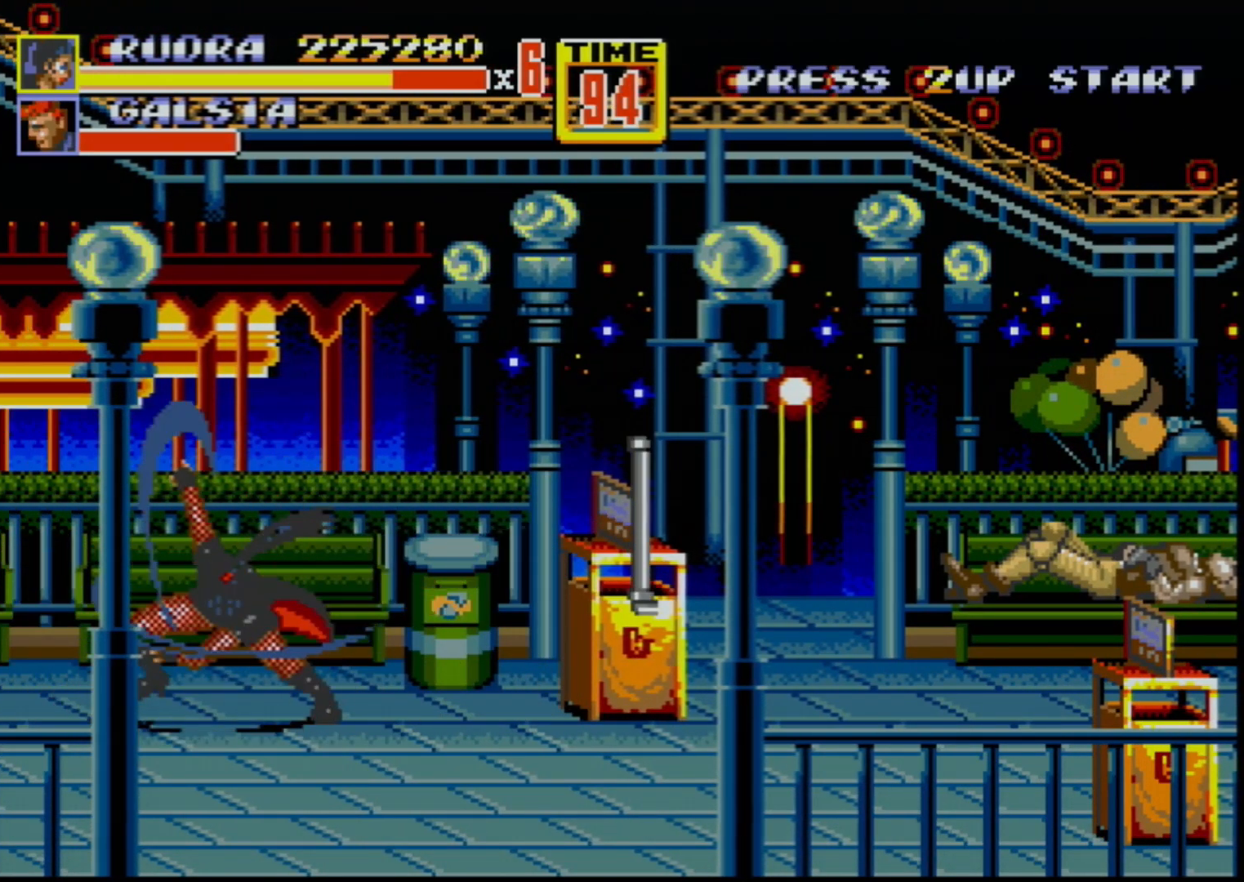
{"buttons": ["B", "DPAD_RIGHT"], "events": [[417, "B", "down"]]}
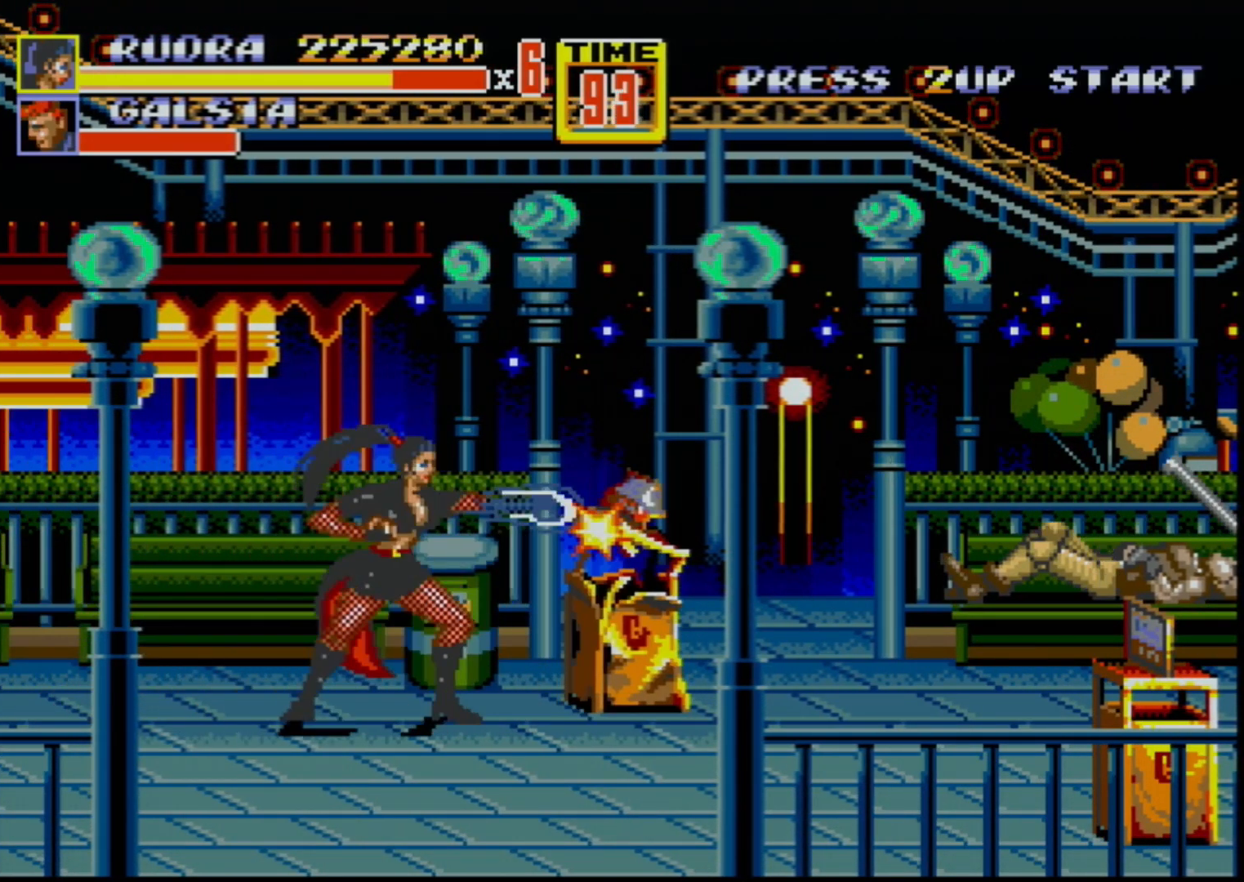
{"buttons": ["DPAD_RIGHT"], "events": [[17, "B", "up"]]}
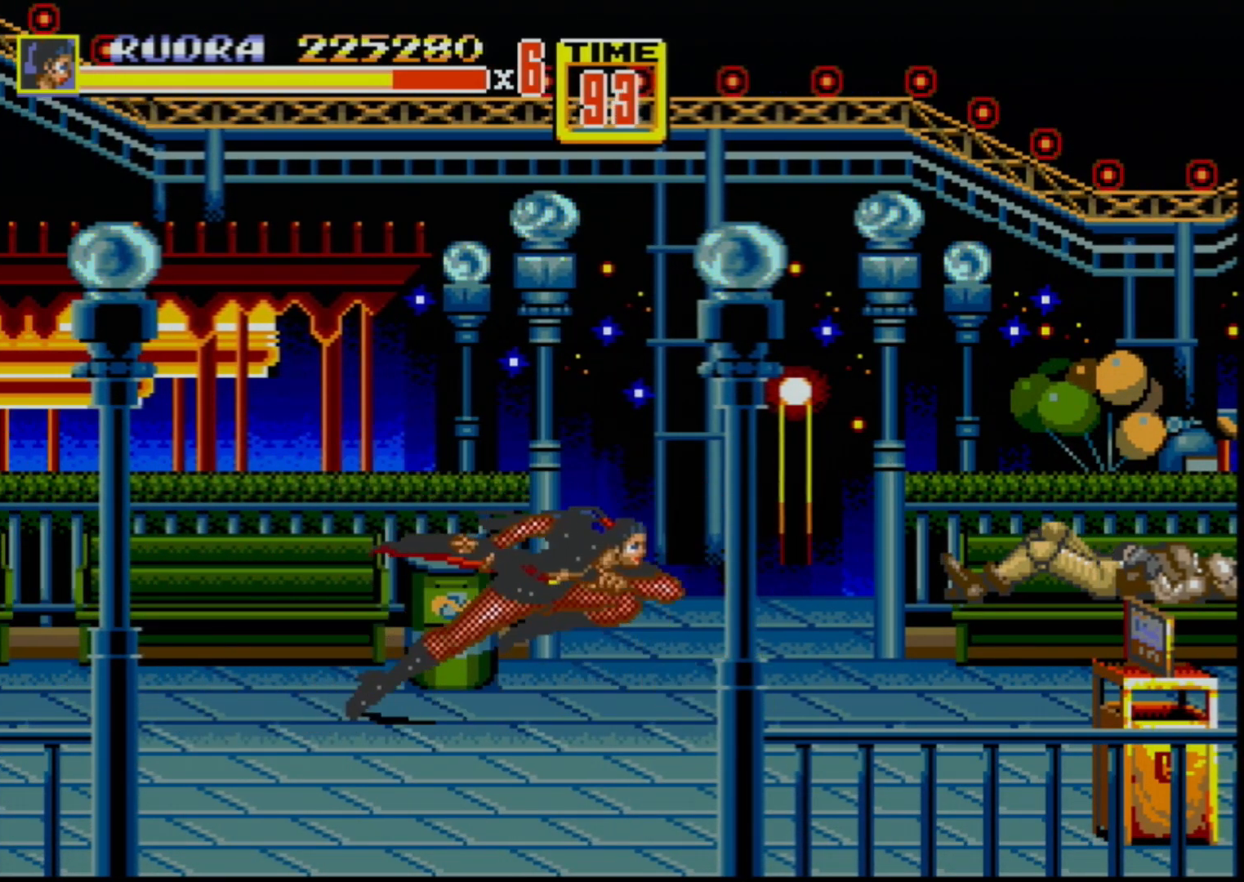
{"buttons": ["B"], "events": [[317, "B", "down"], [317, "DPAD_RIGHT", "up"]]}
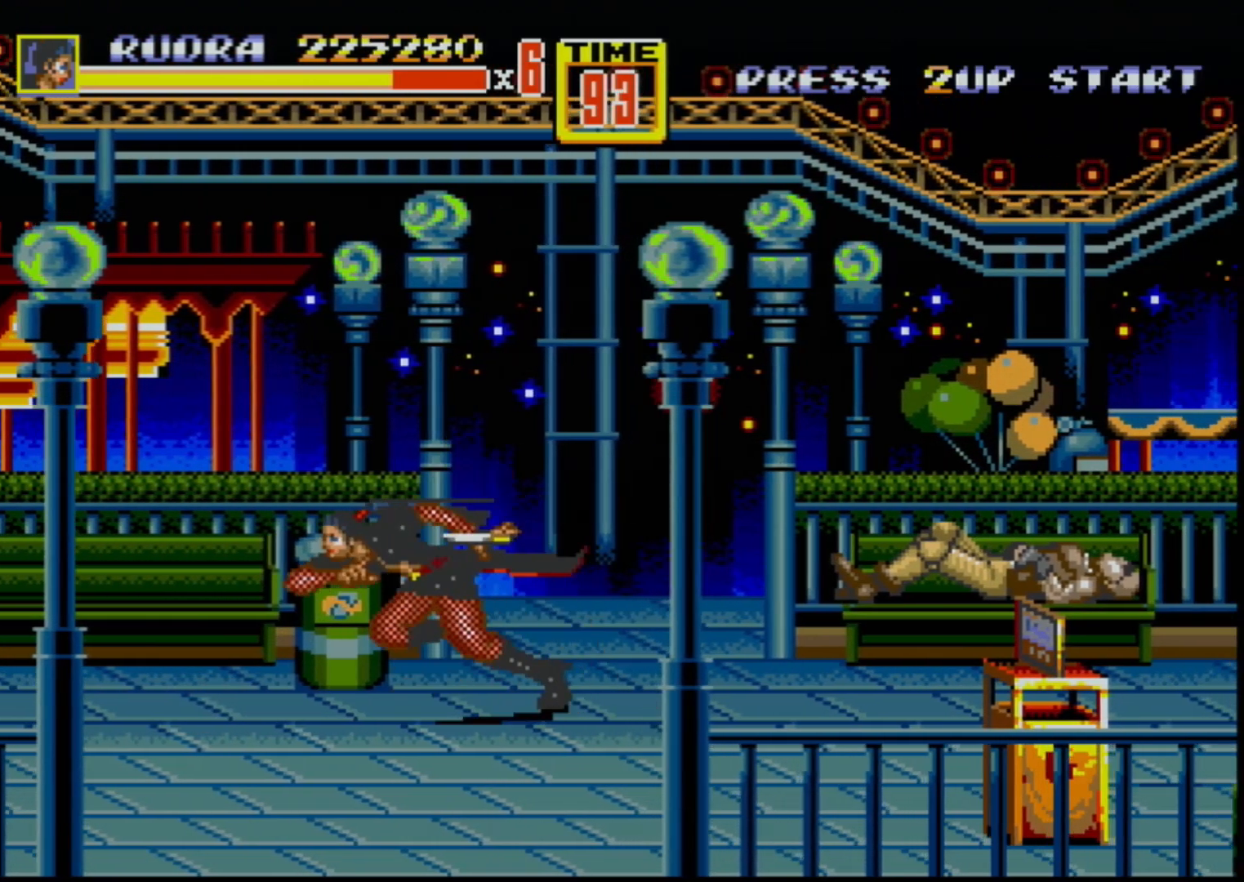
{"buttons": ["DPAD_DOWN", "DPAD_RIGHT"], "events": [[33, "DPAD_LEFT", "down"], [100, "C", "down"], [250, "DPAD_LEFT", "up"], [267, "C", "up"], [300, "B", "up"], [383, "DPAD_DOWN", "down"], [383, "DPAD_RIGHT", "down"]]}
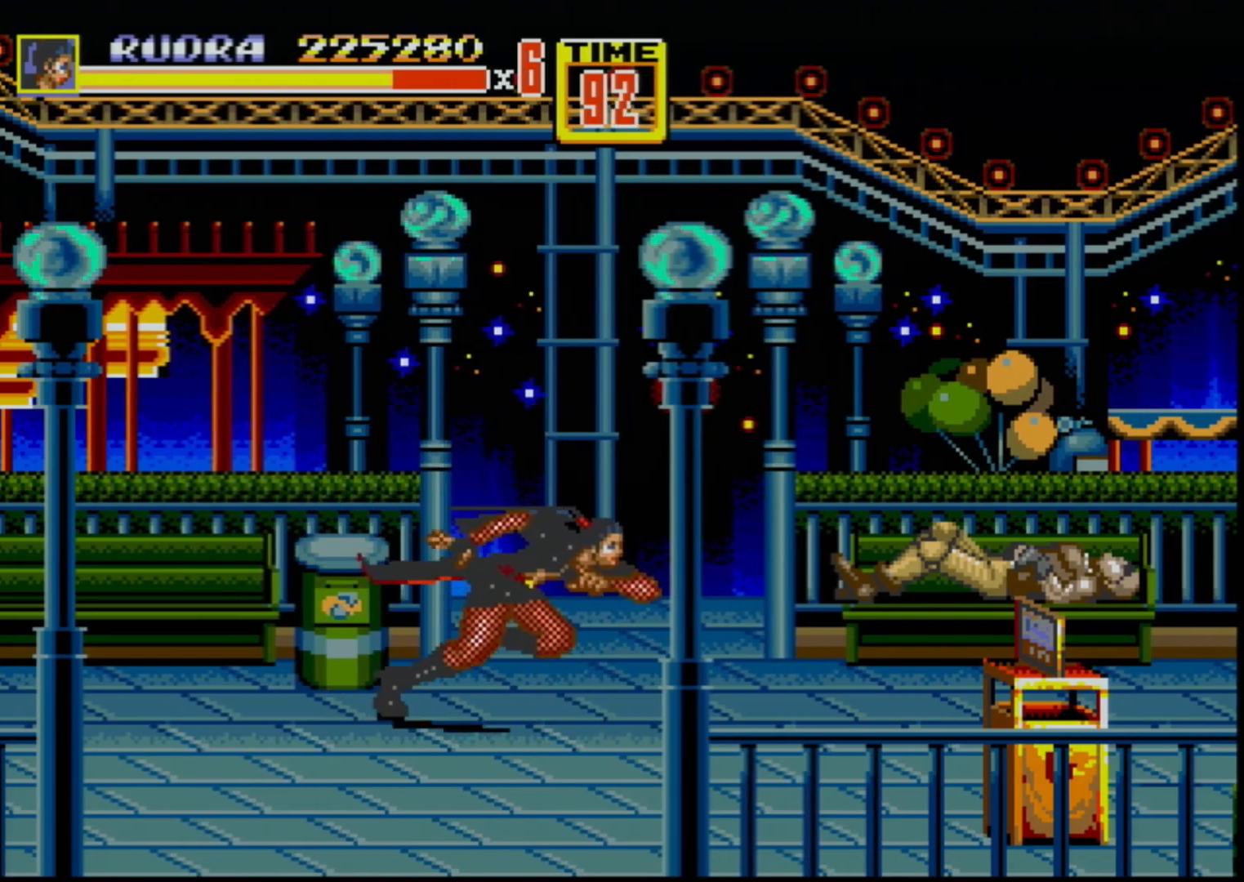
{"buttons": ["DPAD_RIGHT"], "events": [[483, "DPAD_DOWN", "up"]]}